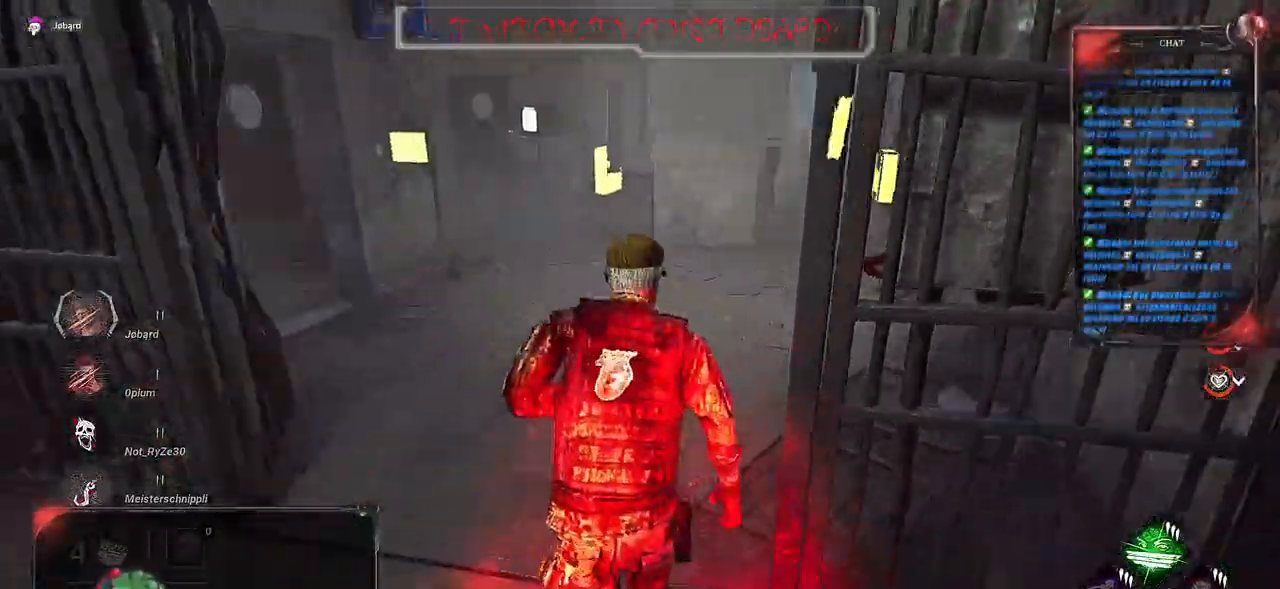
Gameplay with keyboard and mouse; each line is a JSON object with the keys and mouse buttons held at the frame after it. "events" lists presses ("down") and releases ("up") of "a", "ctrl", "d", "e", "f", "q", "r", "s", "shift", "space", "tab", "z", "mouse_left", "mouse_wheel", "mouse_right", "mouse_mb4" and "mouse_mb5" between this image and that frame as [ms after this image, input, new state], when the widget could be followed in between. "mouse_left", "mouse_wheel", "mouse_right", "mouse_mb4", "mouse_mb5" = the "left", "wheel", "right", "mb4", "mb5" buttons of the "mouse" list. No other keys are recorded. "wheel" means that the mouse wheel is clicked or scrolled. Mouse movement is not recorded.
{"keys": ["shift", "z"], "mouse": [], "events": []}
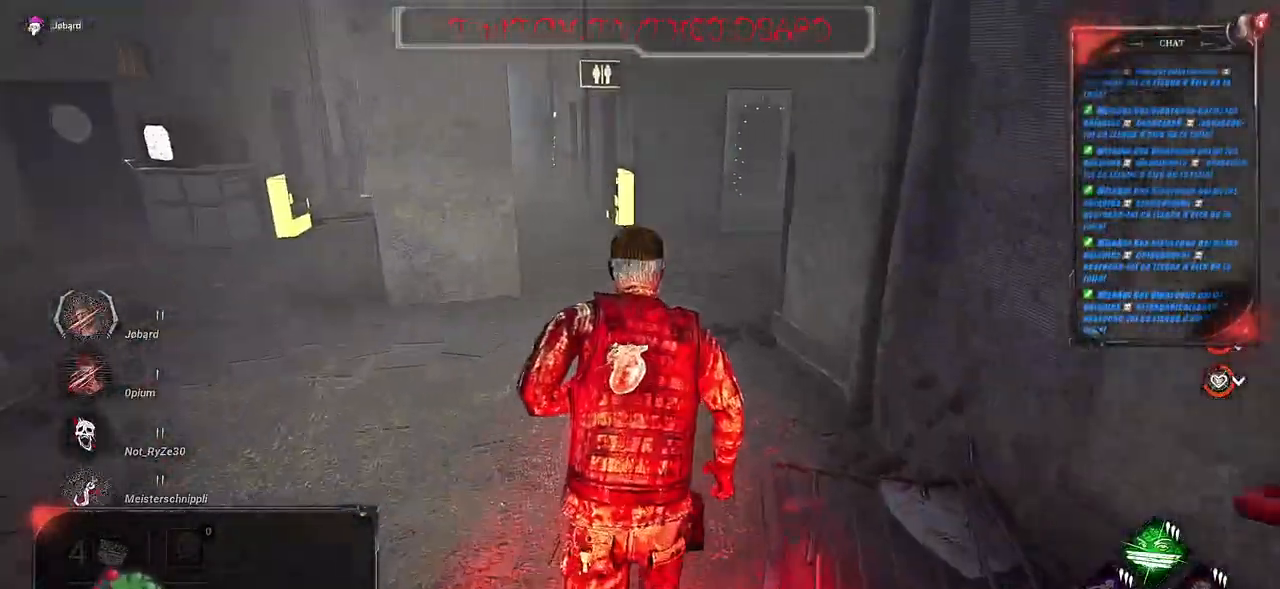
{"keys": ["q", "shift", "z"], "mouse": [], "events": [[500, "q", "down"]]}
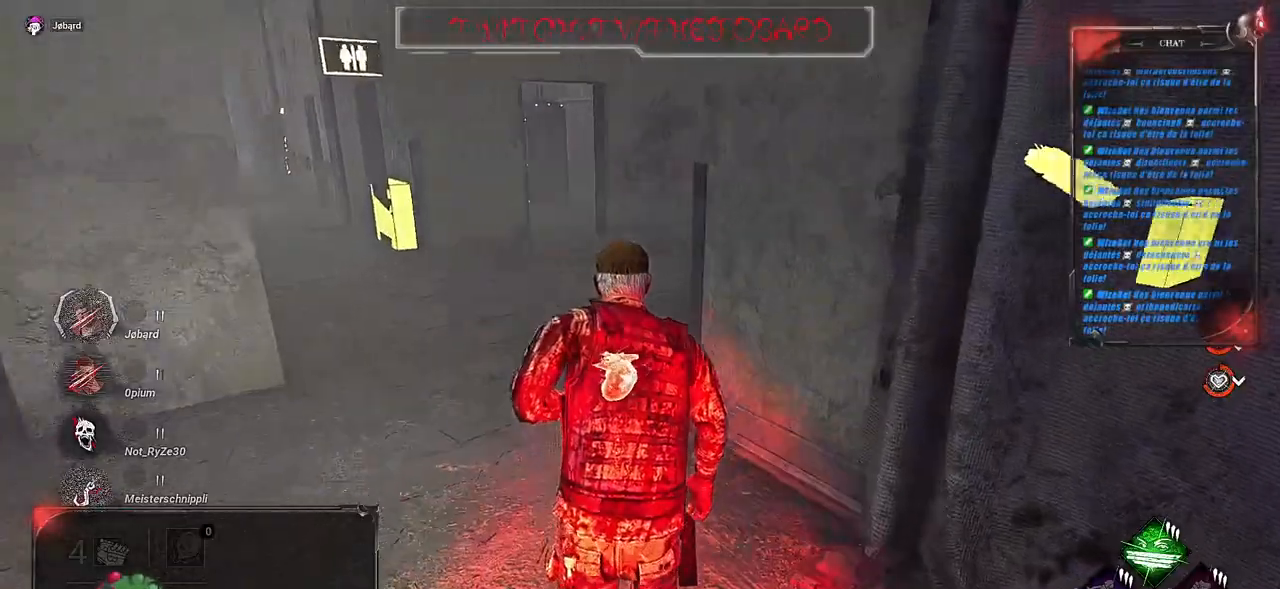
{"keys": ["q", "shift"], "mouse": [], "events": [[417, "z", "up"]]}
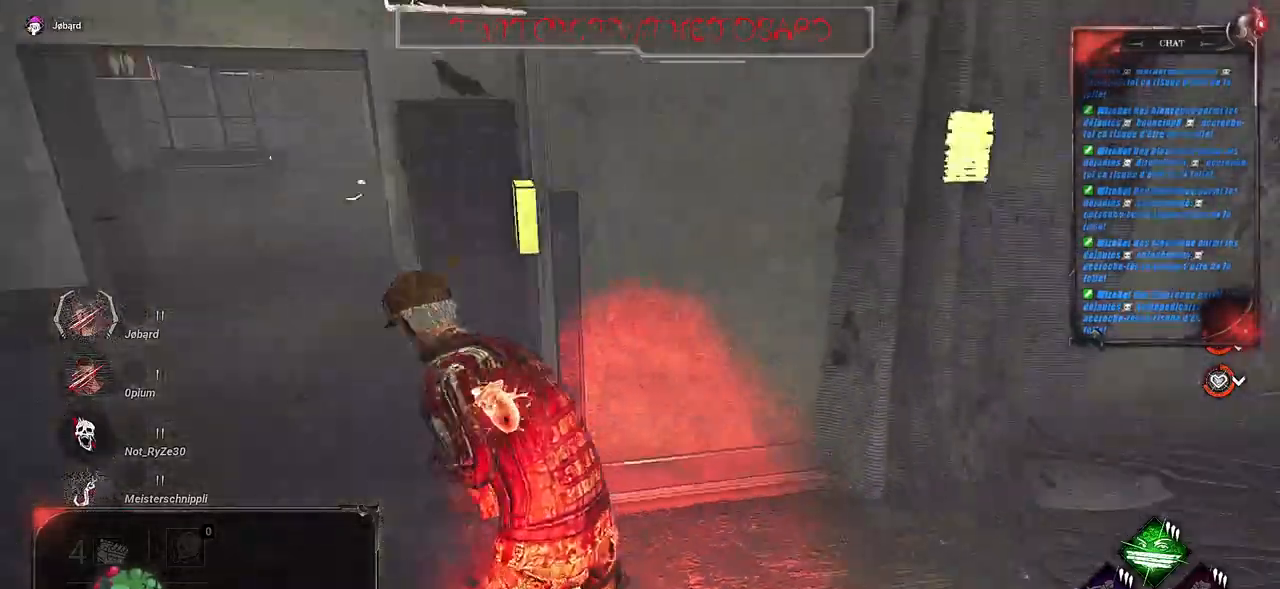
{"keys": ["q", "shift"], "mouse": [], "events": [[100, "s", "down"], [367, "s", "up"]]}
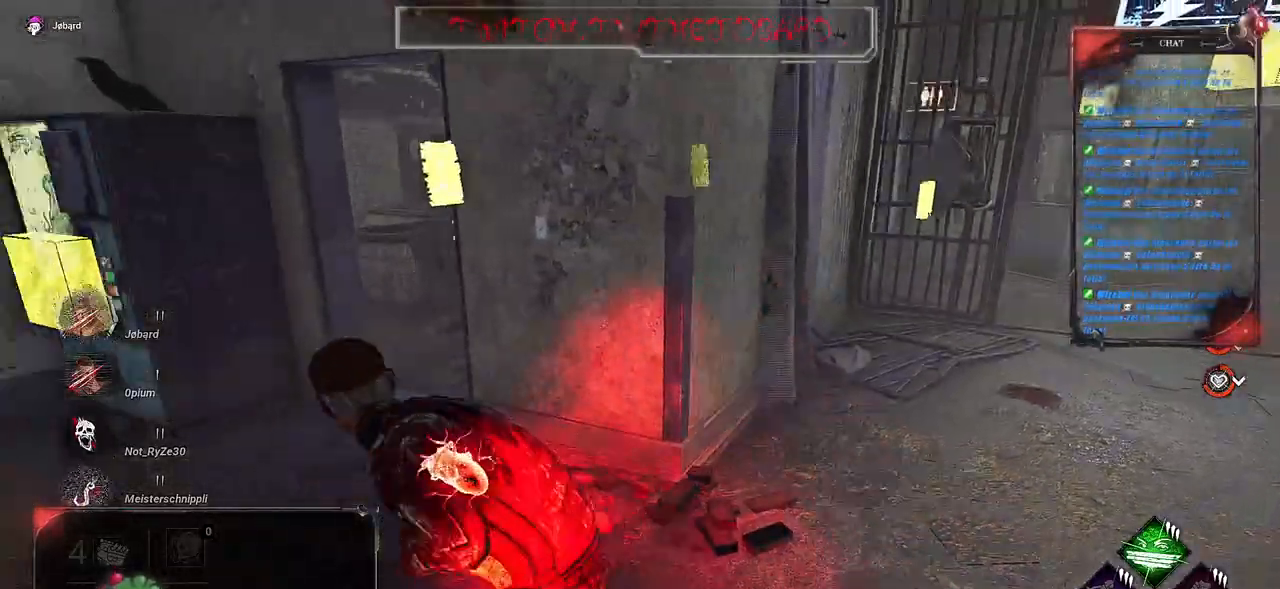
{"keys": ["shift", "z"], "mouse": [], "events": [[167, "z", "down"], [267, "q", "up"]]}
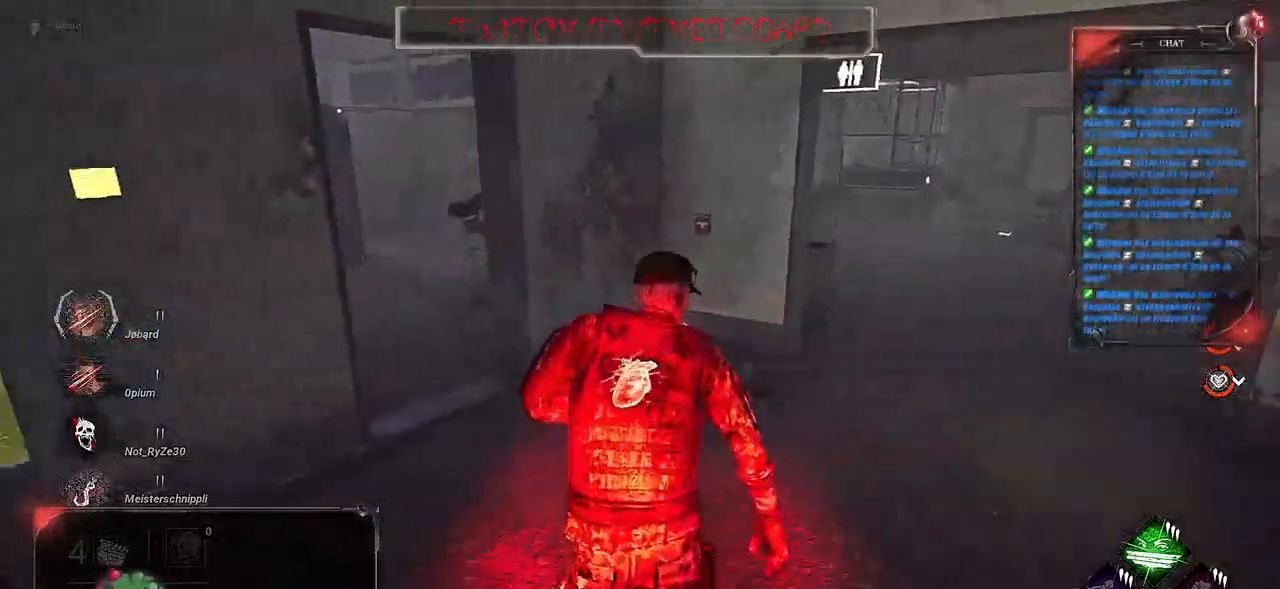
{"keys": ["shift", "z"], "mouse": [], "events": []}
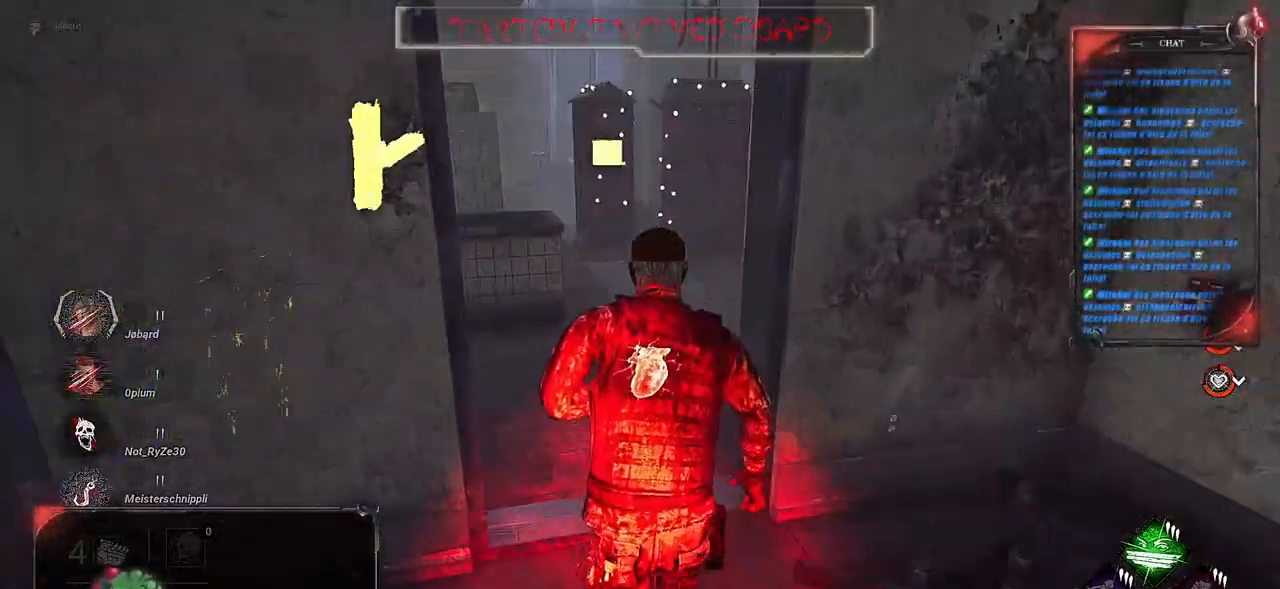
{"keys": ["d", "shift", "z"], "mouse": [], "events": [[217, "q", "down"], [300, "q", "up"], [450, "d", "down"]]}
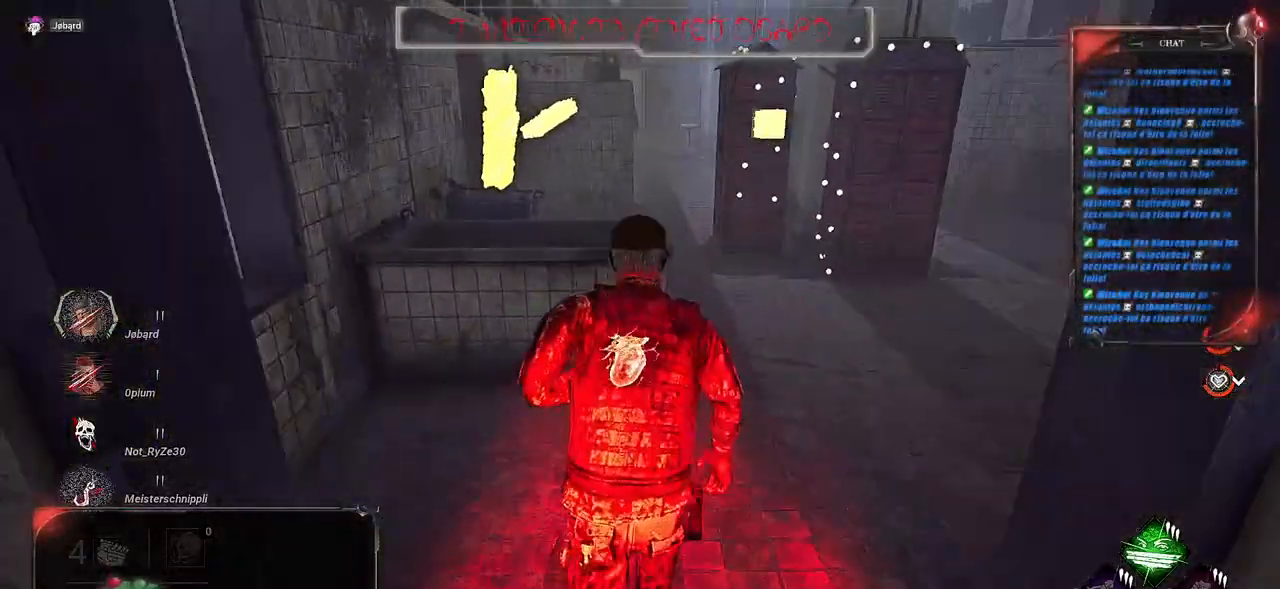
{"keys": ["d", "shift", "z"], "mouse": [], "events": []}
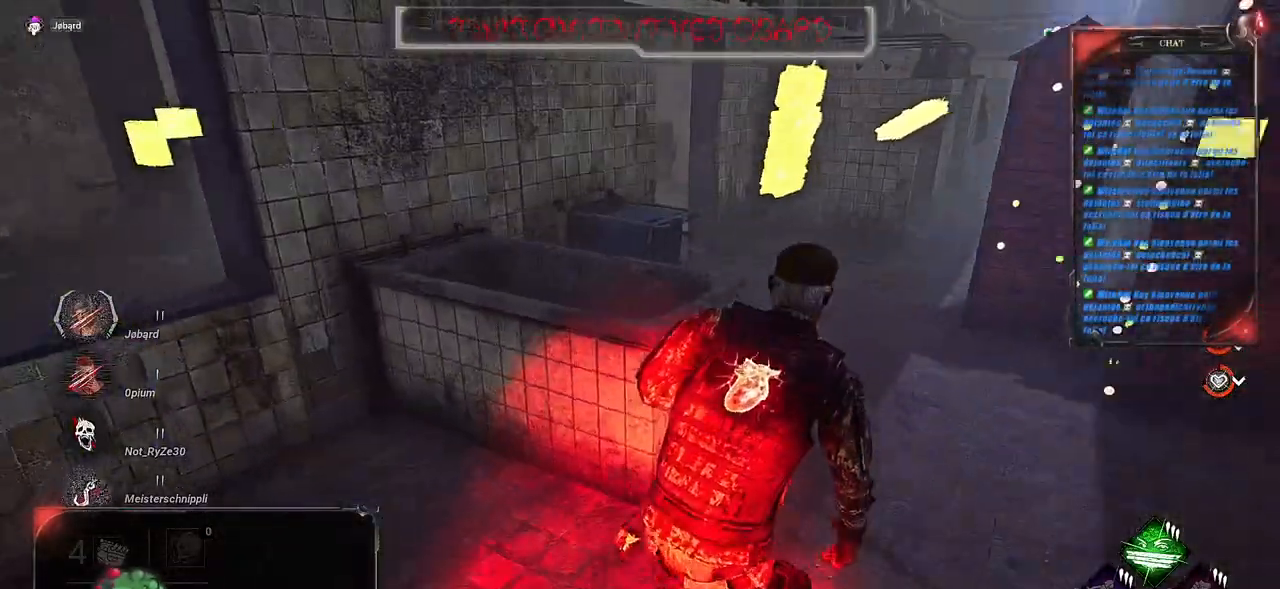
{"keys": ["d", "shift"], "mouse": [], "events": [[267, "z", "up"]]}
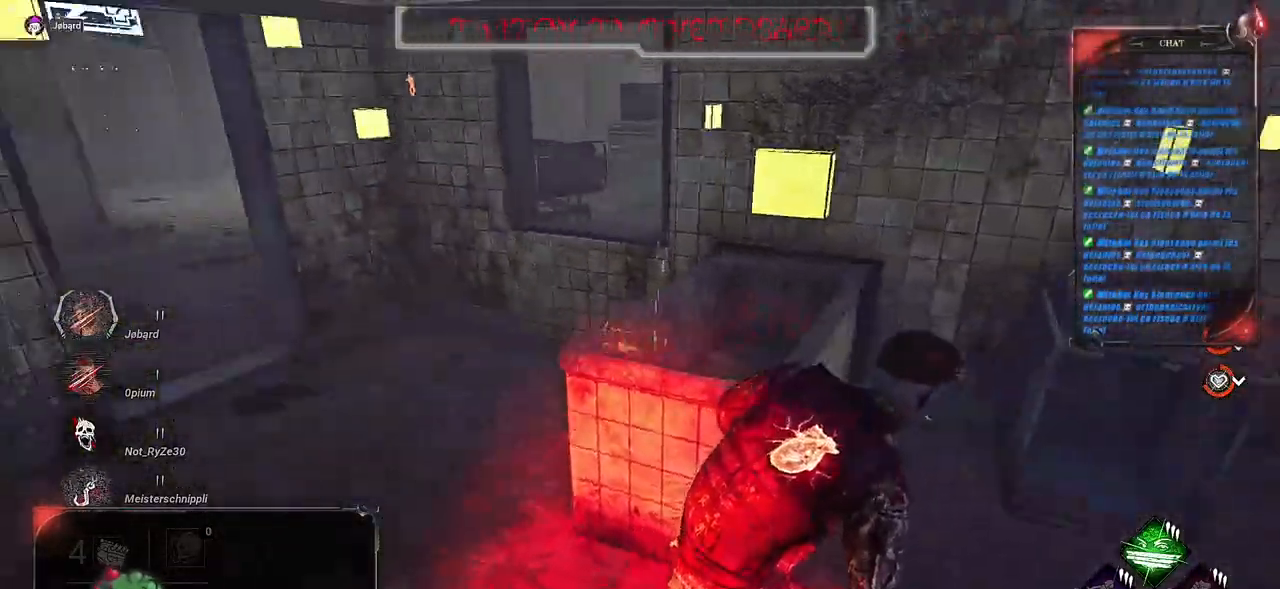
{"keys": ["d", "shift"], "mouse": [], "events": []}
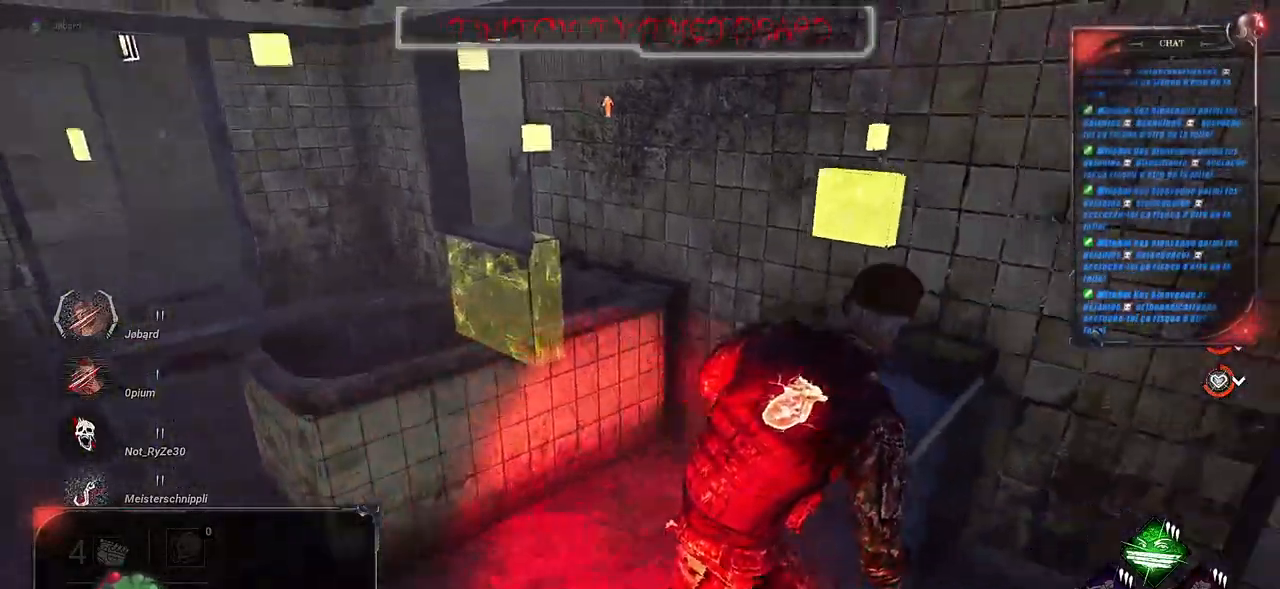
{"keys": ["d", "shift", "z"], "mouse": [], "events": [[33, "z", "down"], [217, "d", "up"], [467, "d", "down"]]}
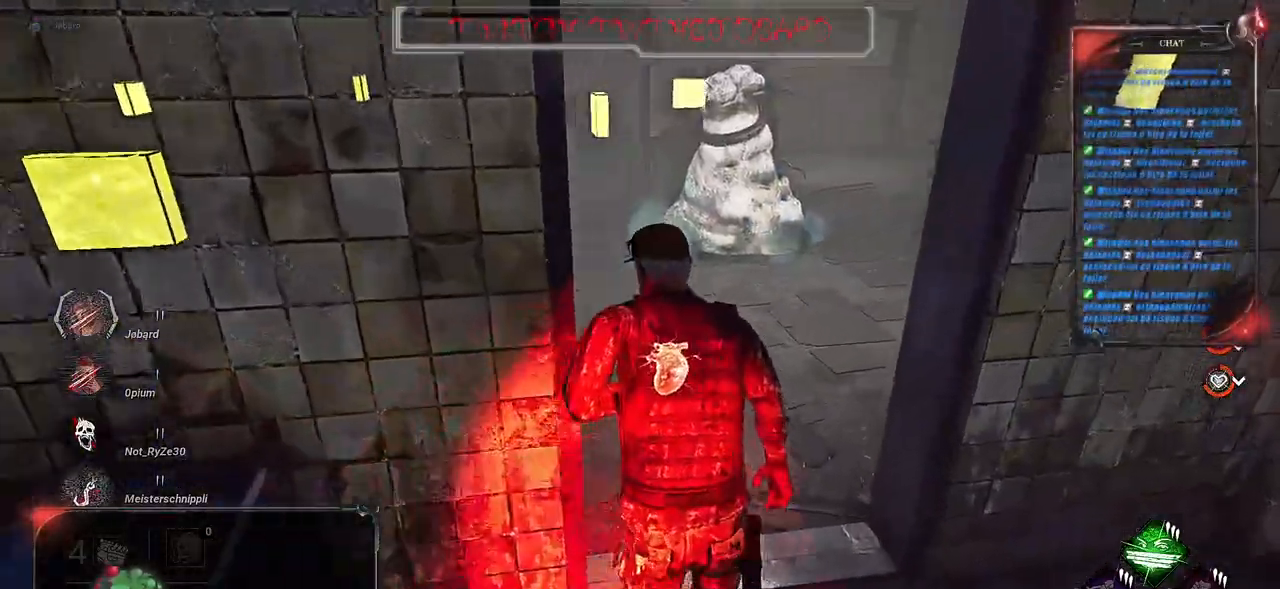
{"keys": ["shift", "z"], "mouse": [], "events": [[17, "d", "up"]]}
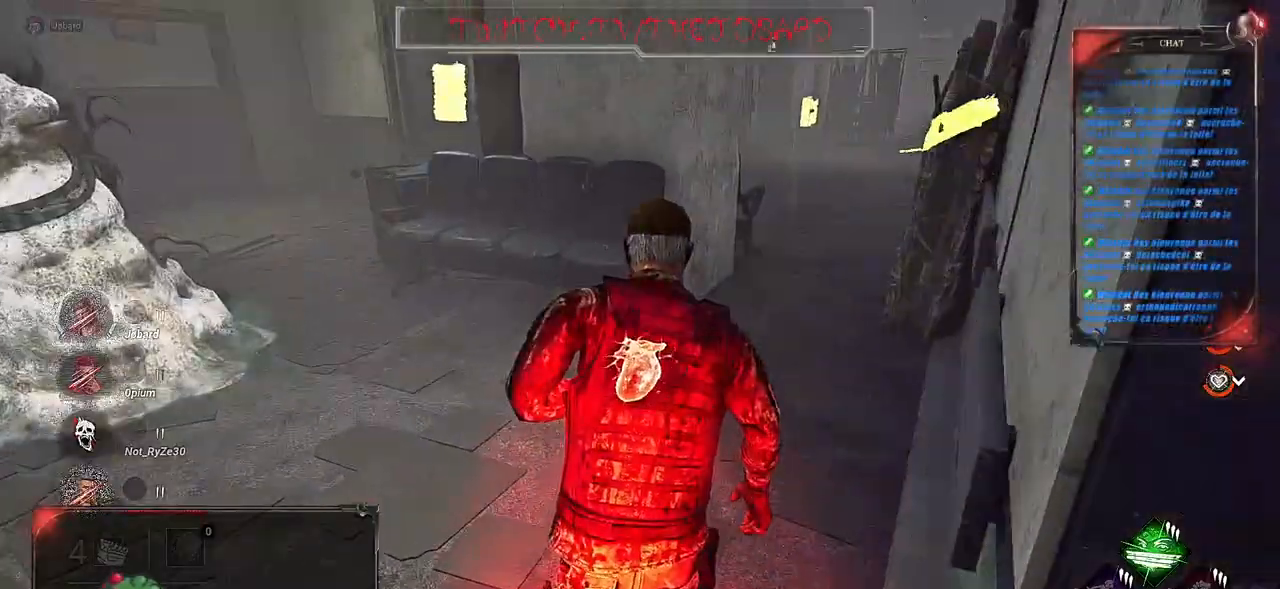
{"keys": ["q", "shift"], "mouse": [], "events": [[300, "q", "down"], [450, "z", "up"]]}
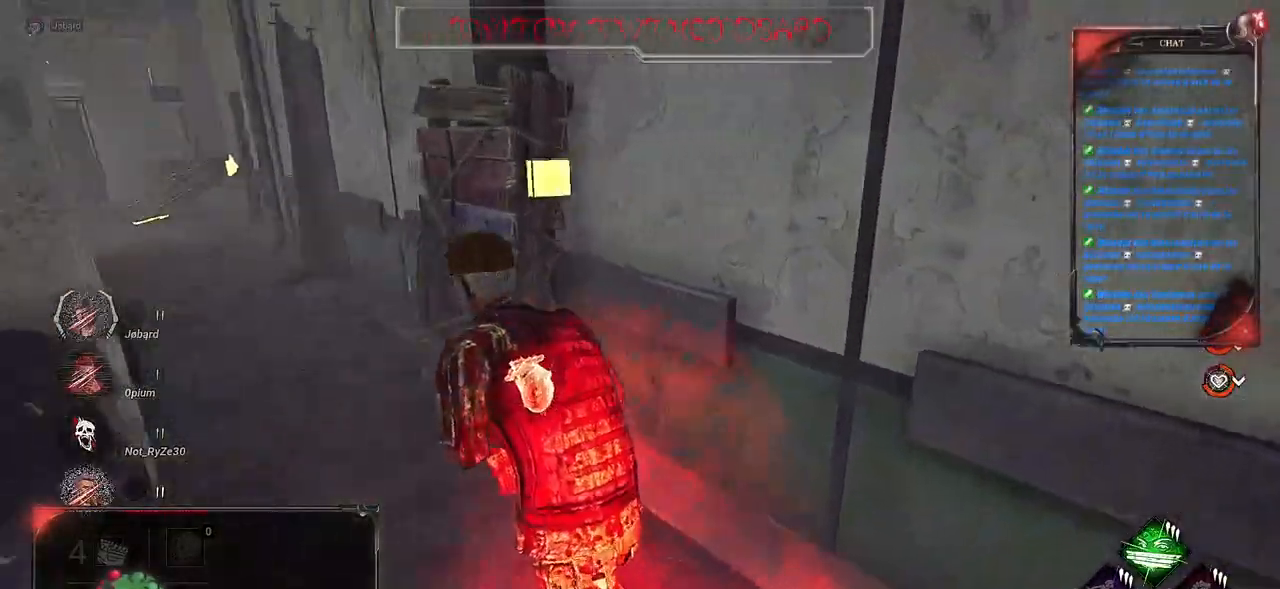
{"keys": ["s", "shift"], "mouse": [], "events": [[167, "s", "down"], [333, "q", "up"]]}
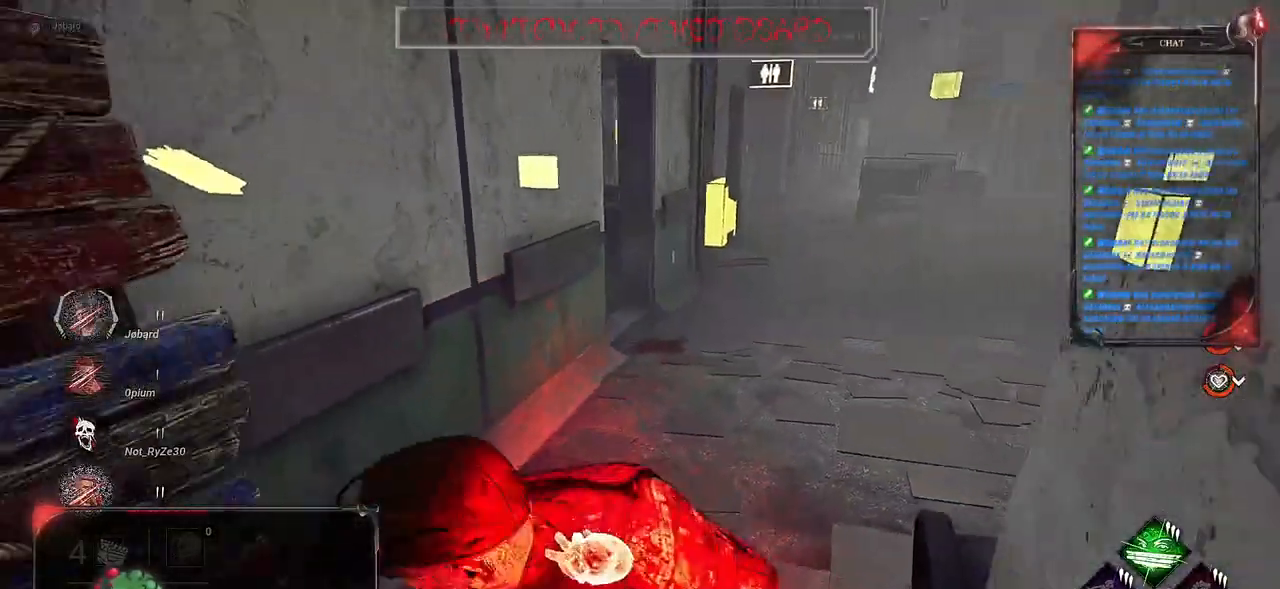
{"keys": ["s", "shift"], "mouse": [], "events": [[150, "space", "down"], [250, "space", "up"], [350, "space", "down"], [467, "space", "up"]]}
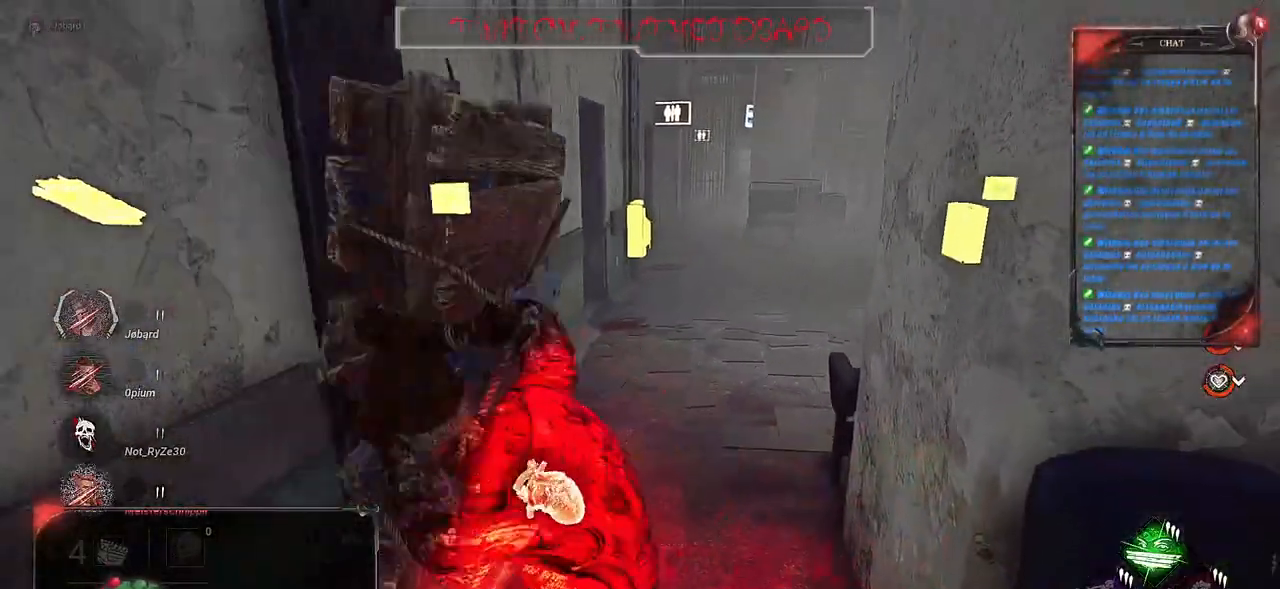
{"keys": ["q", "shift", "z"], "mouse": [], "events": [[217, "q", "down"], [350, "s", "up"], [500, "z", "down"]]}
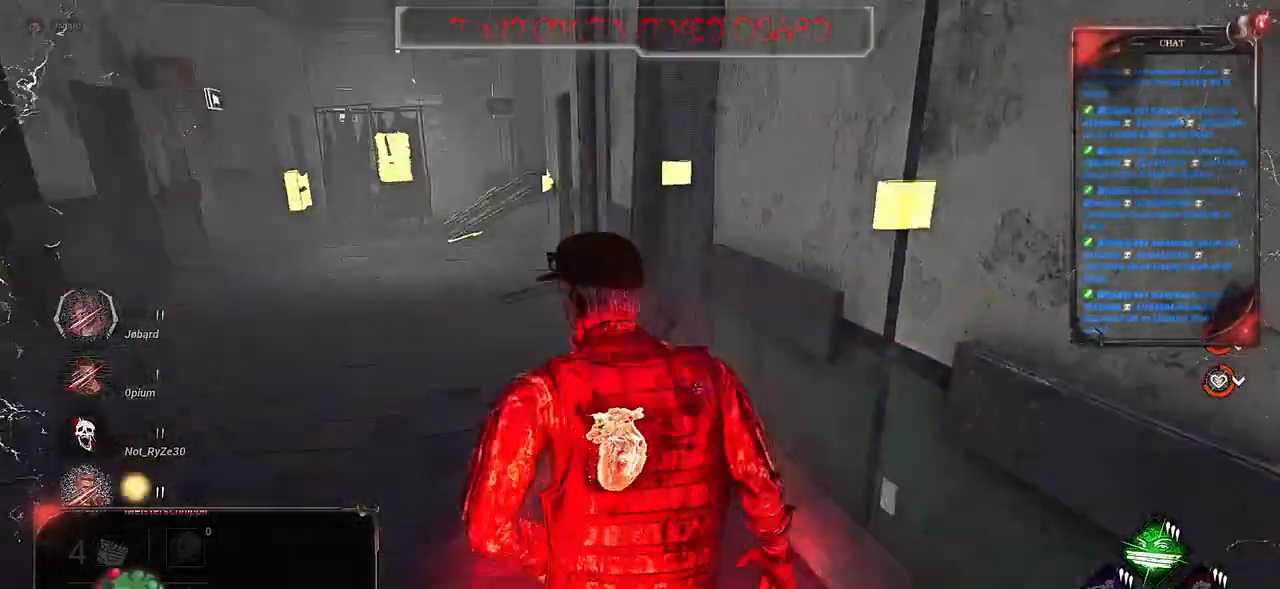
{"keys": ["q", "shift", "z"], "mouse": [], "events": []}
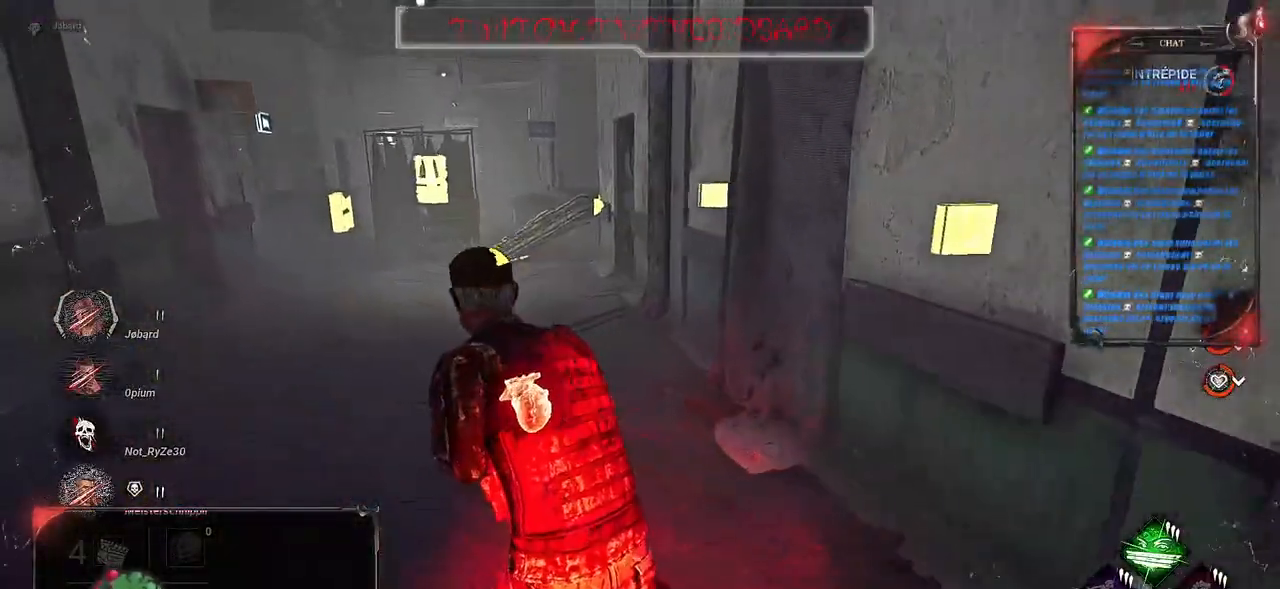
{"keys": ["q", "shift", "z"], "mouse": [], "events": []}
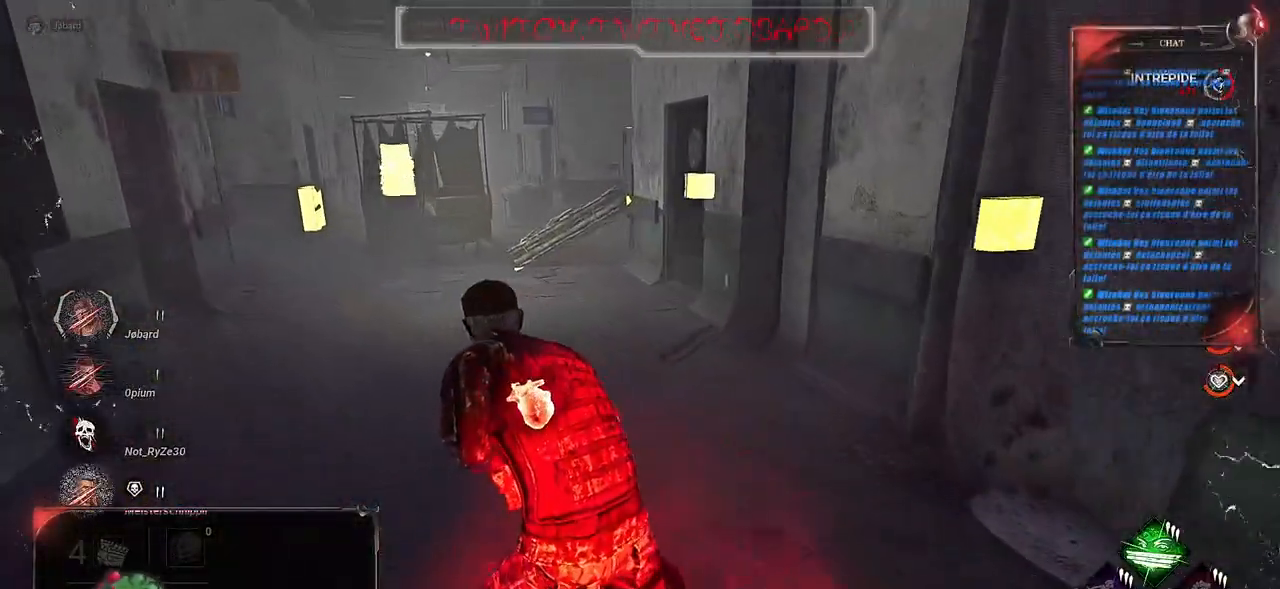
{"keys": ["q", "shift", "z"], "mouse": [], "events": []}
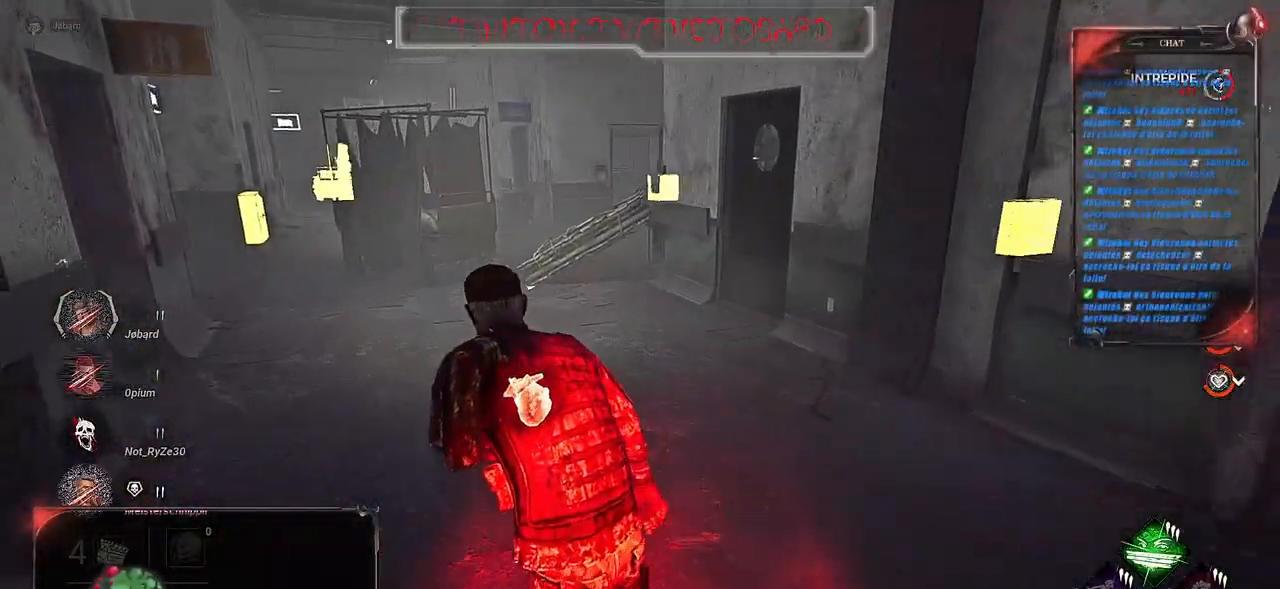
{"keys": ["q", "s", "shift"], "mouse": [], "events": [[200, "z", "up"], [367, "s", "down"]]}
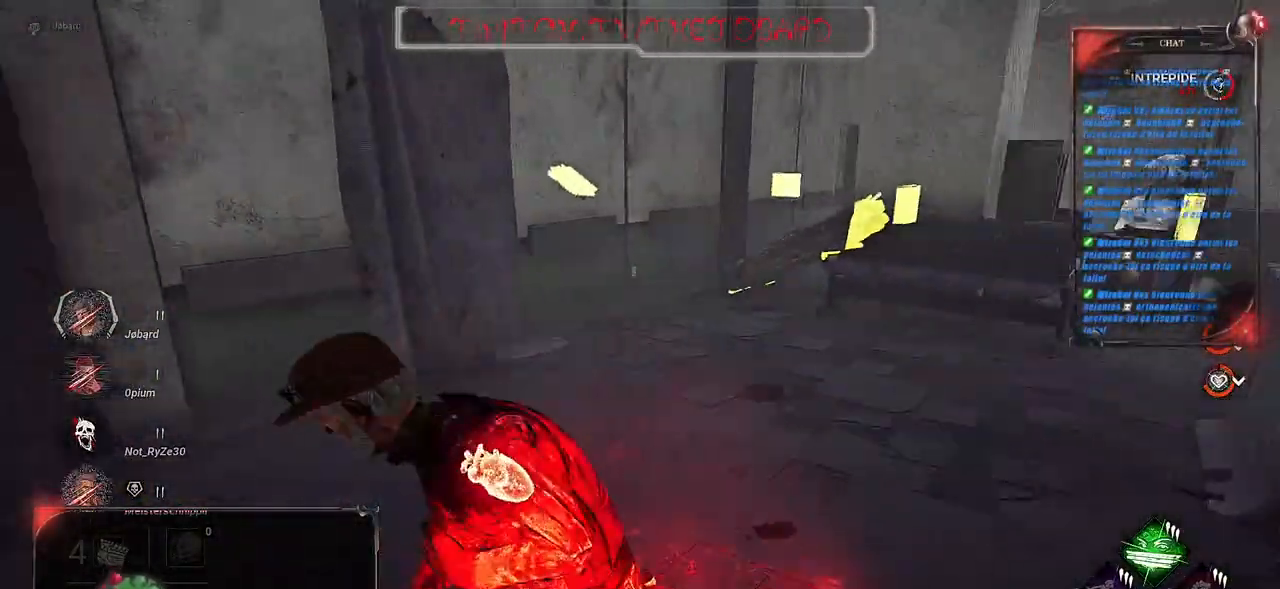
{"keys": ["q", "s", "shift"], "mouse": [], "events": []}
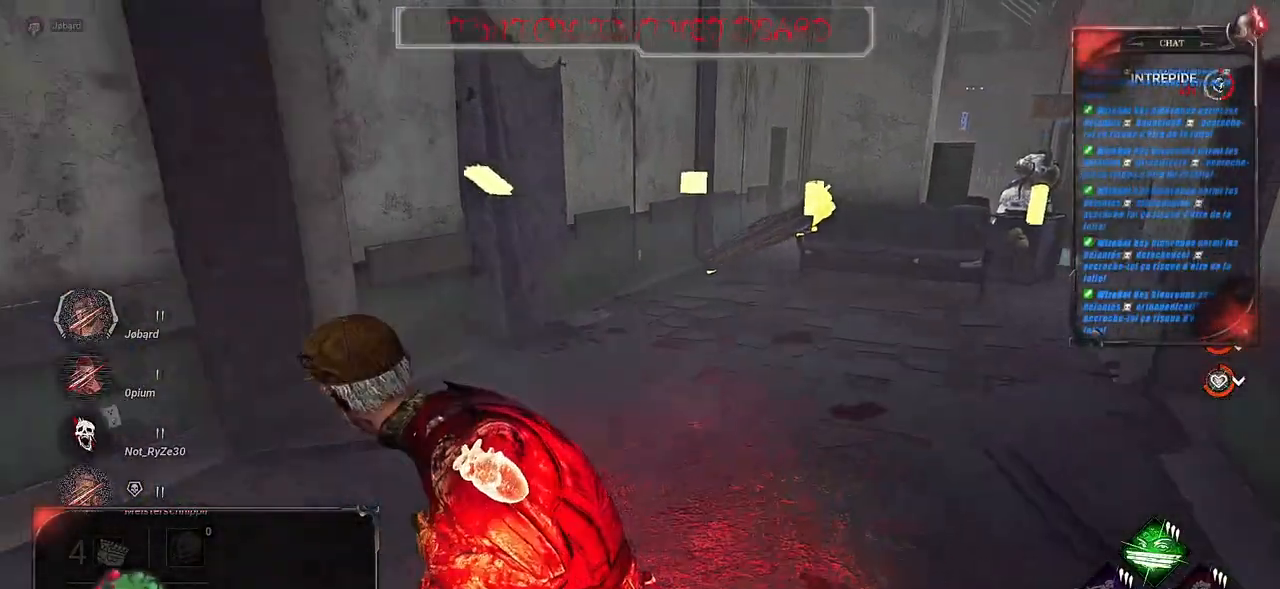
{"keys": [], "mouse": [], "events": [[367, "q", "up"], [367, "s", "up"], [450, "shift", "up"]]}
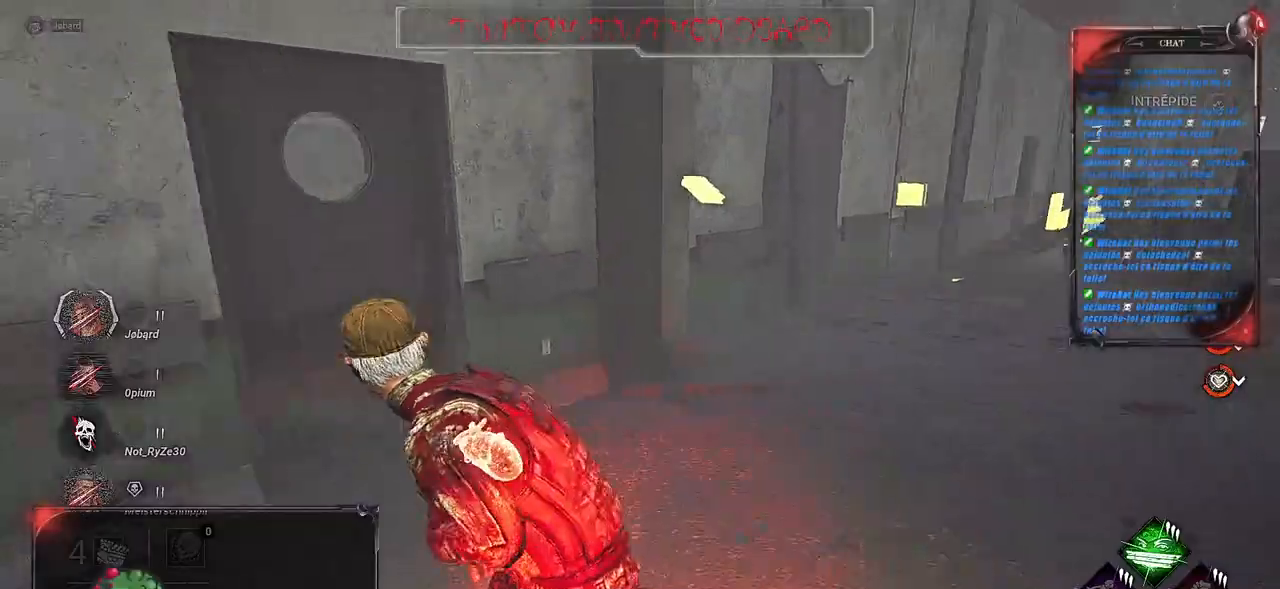
{"keys": [], "mouse": [], "events": []}
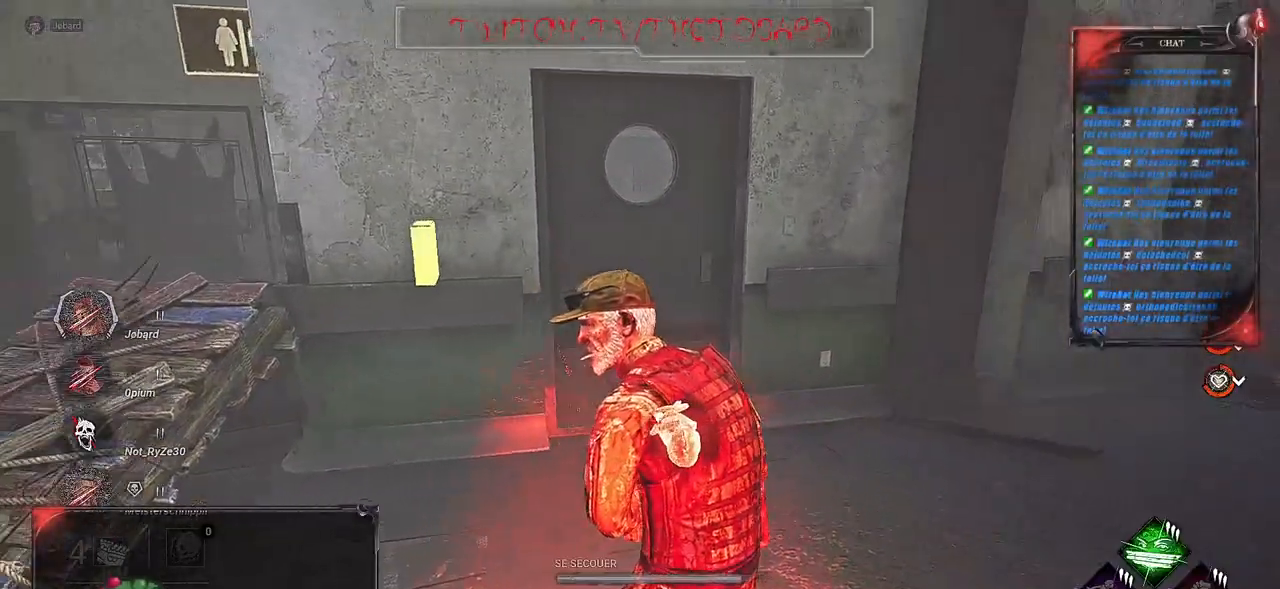
{"keys": [], "mouse": ["left"], "events": [[17, "mouse_left", "down"]]}
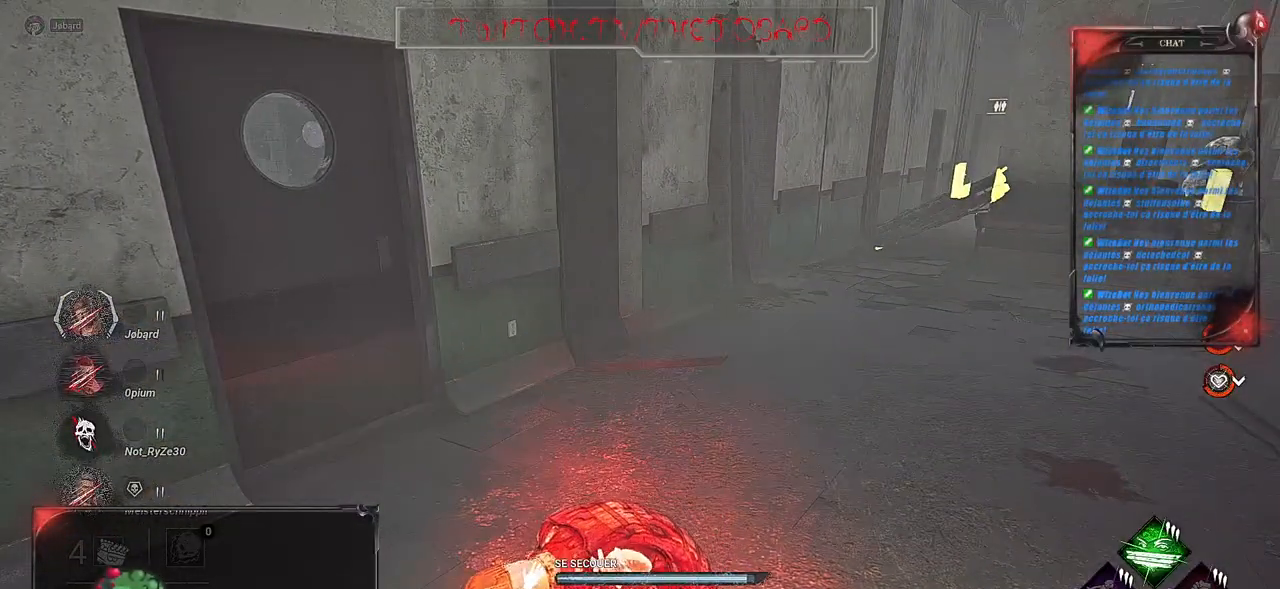
{"keys": [], "mouse": ["left"], "events": []}
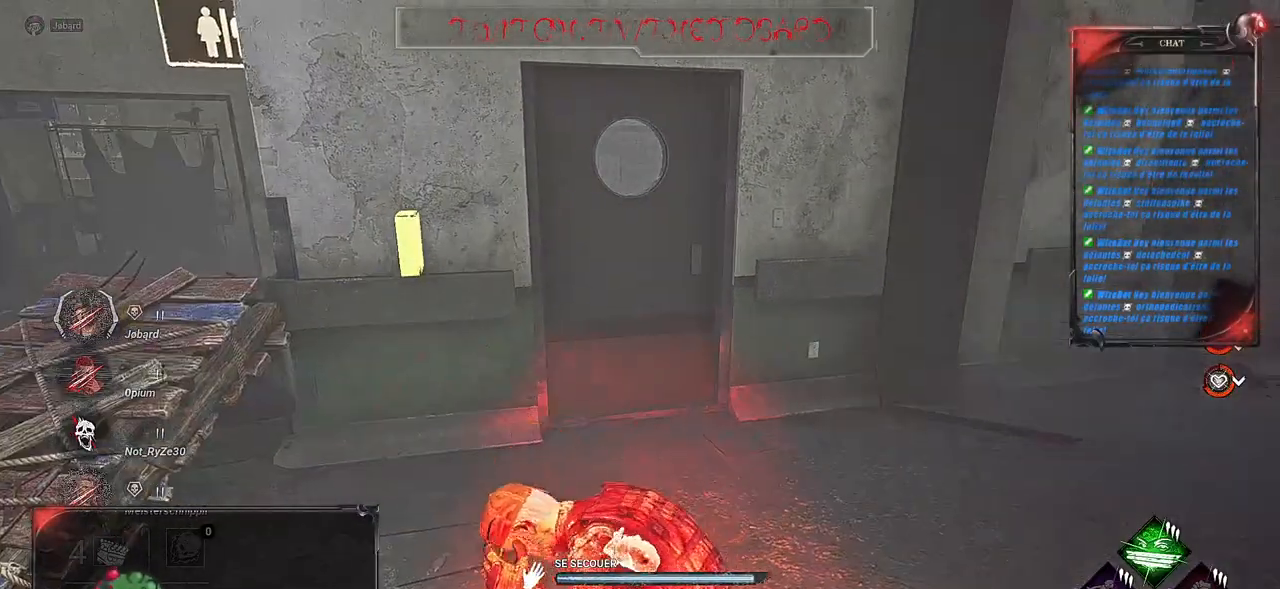
{"keys": [], "mouse": ["left"], "events": []}
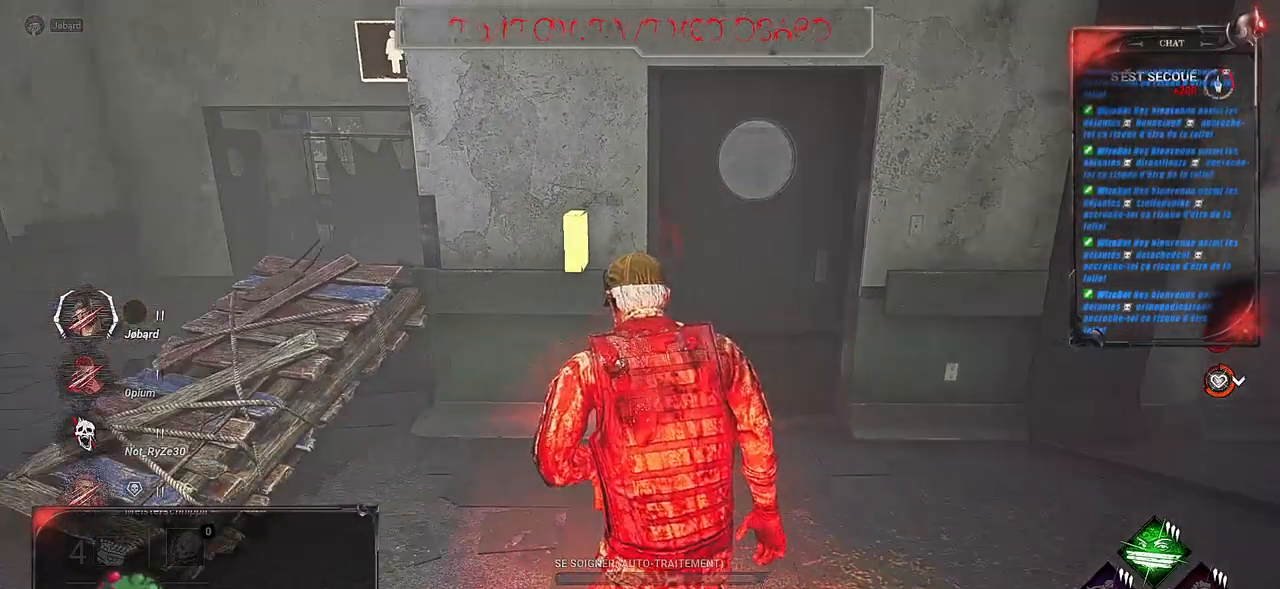
{"keys": [], "mouse": [], "events": [[100, "mouse_left", "up"]]}
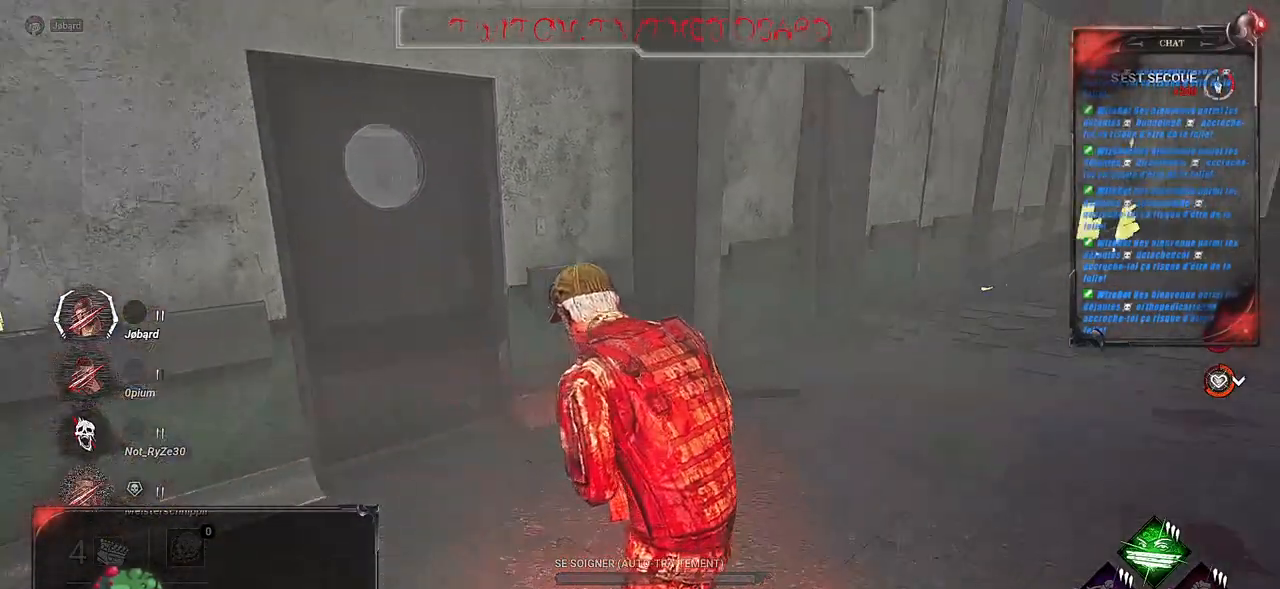
{"keys": [], "mouse": [], "events": []}
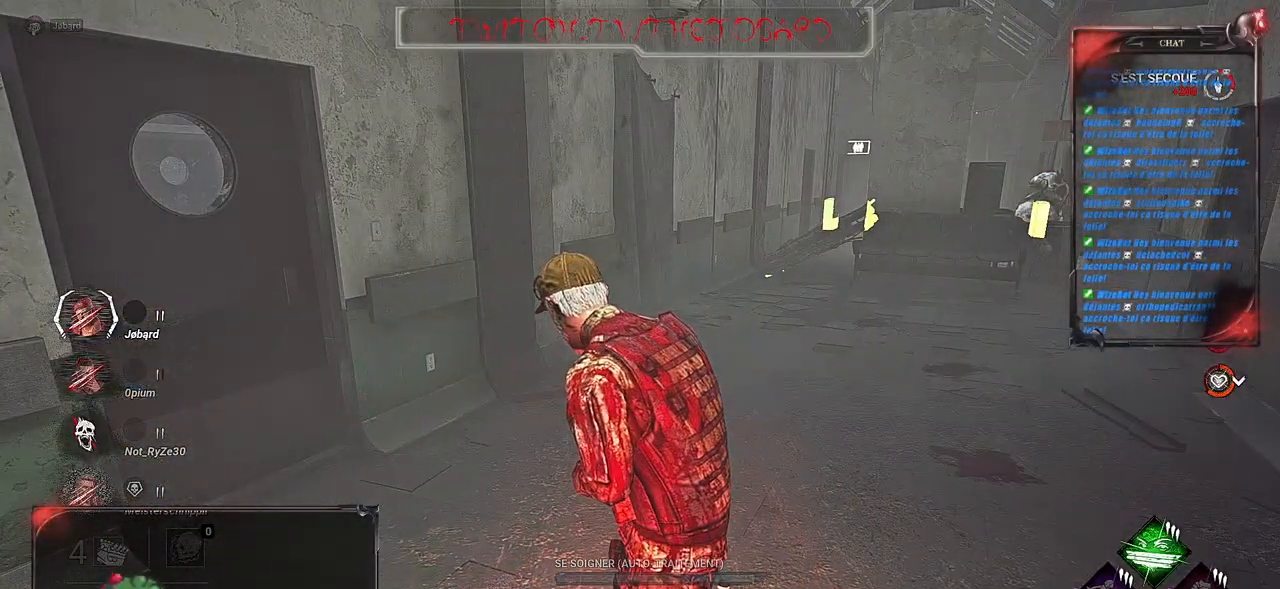
{"keys": [], "mouse": [], "events": [[17, "q", "down"], [33, "z", "down"], [417, "q", "up"], [417, "z", "up"]]}
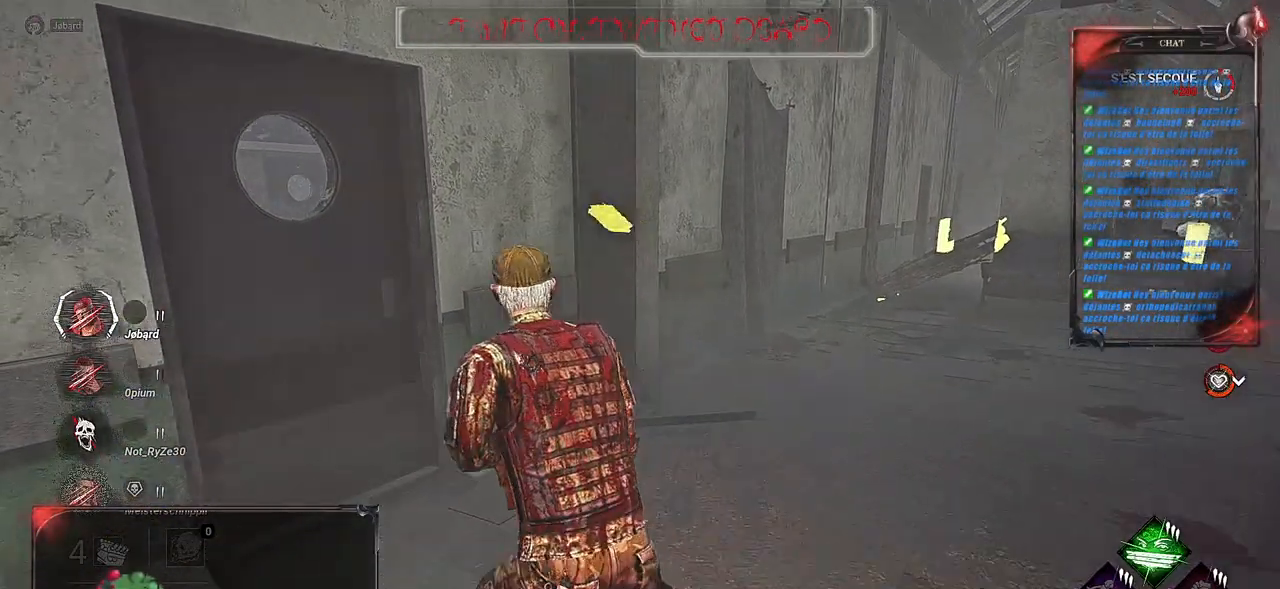
{"keys": [], "mouse": [], "events": []}